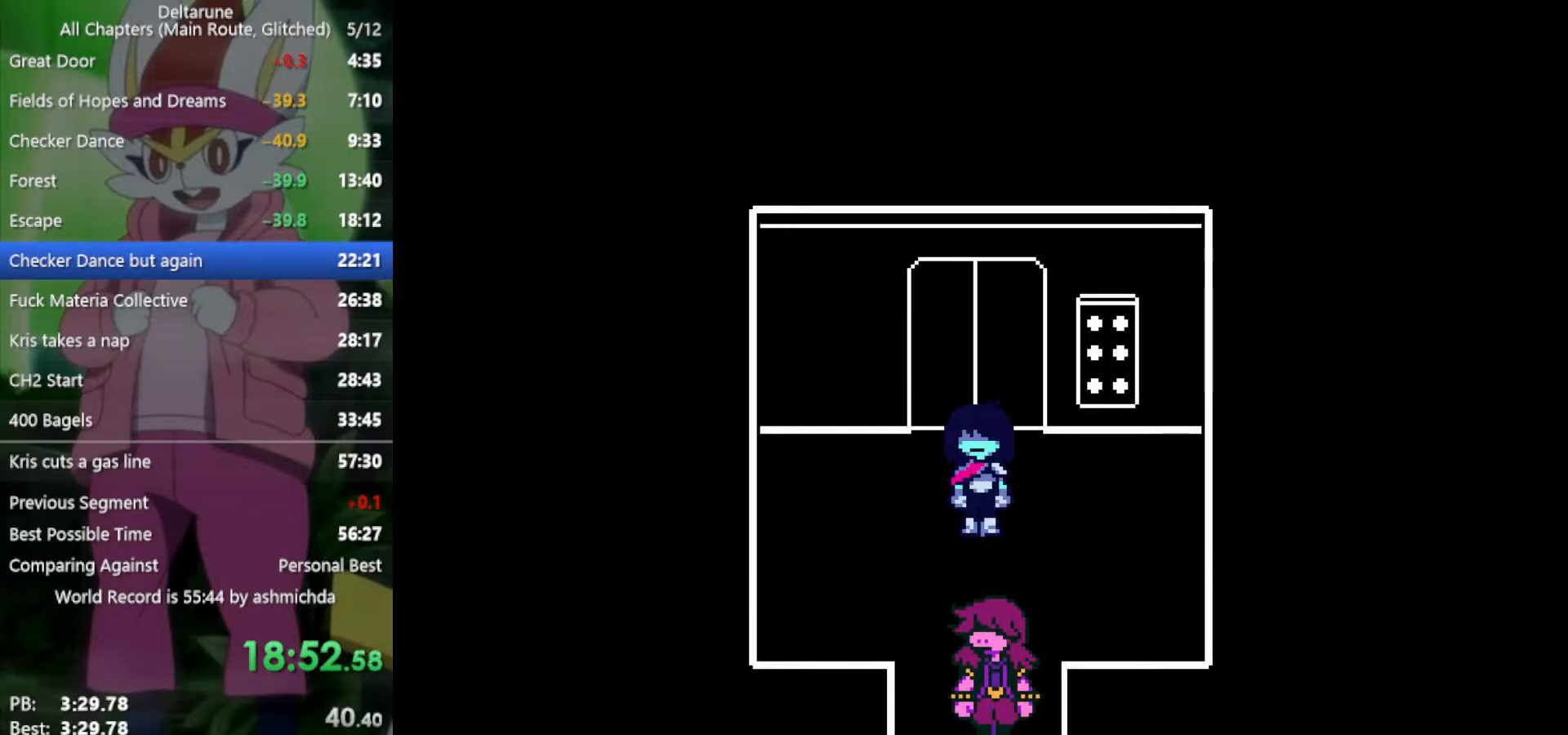
Gameplay with keyboard; each line is a JSON object with the keys held at the frame after it. "events" lists presses ("down") and releases ("up") of "c", "ctrl", "down", "left", "return", "right", "shift", "up", "x" and "z" between this image and that frame as [ms after this image, input, new state], when the widget could be followed in between. No other keys are recorded. Mouse input is not recorded.
{"keys": ["down", "return", "x"], "events": [[50, "return", "down"], [50, "z", "down"], [100, "return", "up"], [100, "z", "up"], [200, "return", "down"], [200, "z", "down"], [250, "return", "up"], [250, "z", "up"], [333, "return", "down"], [383, "return", "up"], [383, "z", "down"], [433, "z", "up"], [467, "return", "down"]]}
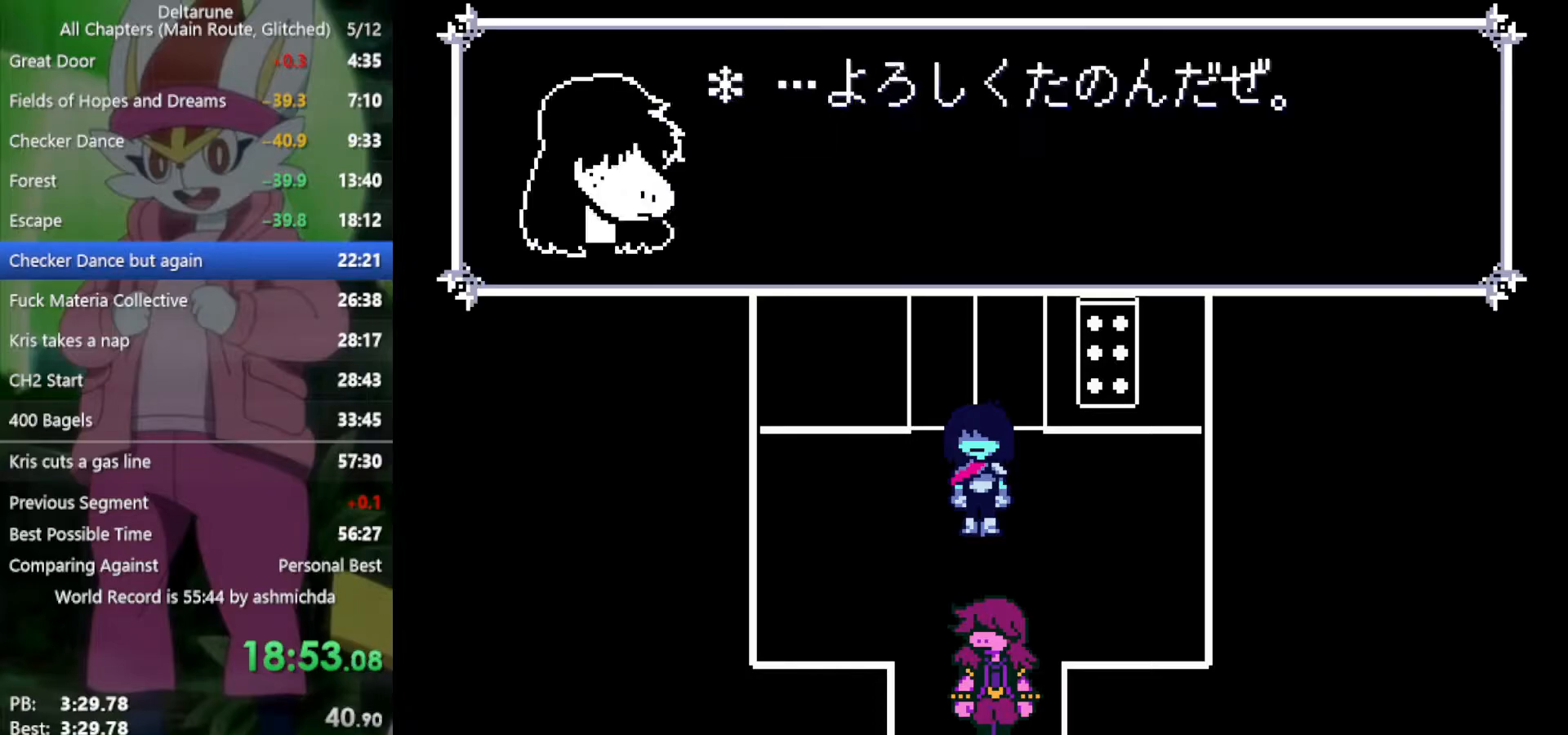
{"keys": ["down", "x"], "events": [[17, "return", "up"], [17, "z", "down"], [67, "z", "up"], [117, "return", "down"], [150, "return", "up"], [150, "z", "down"], [200, "z", "up"], [250, "return", "down"], [300, "return", "up"], [300, "z", "down"], [350, "z", "up"]]}
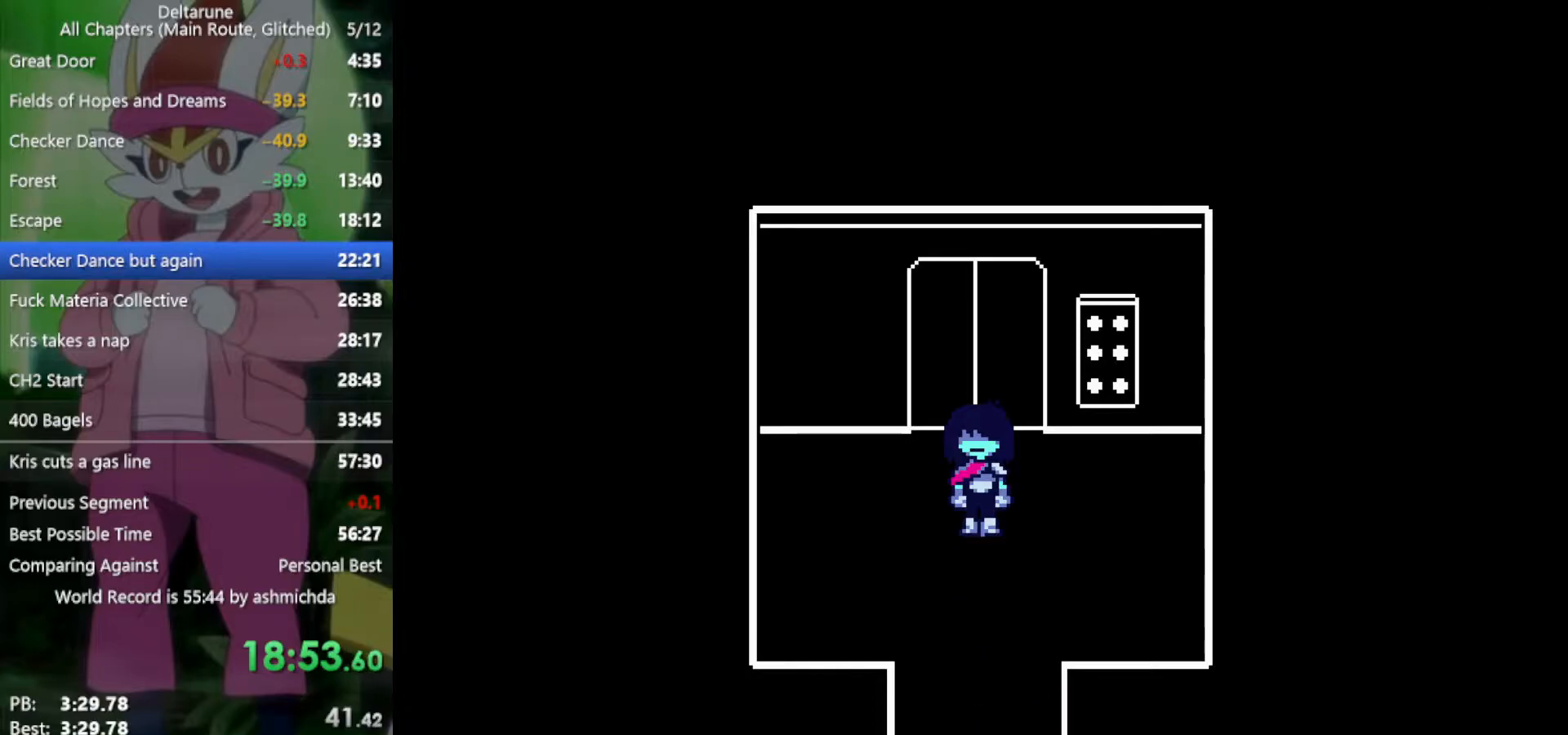
{"keys": ["down", "x"], "events": []}
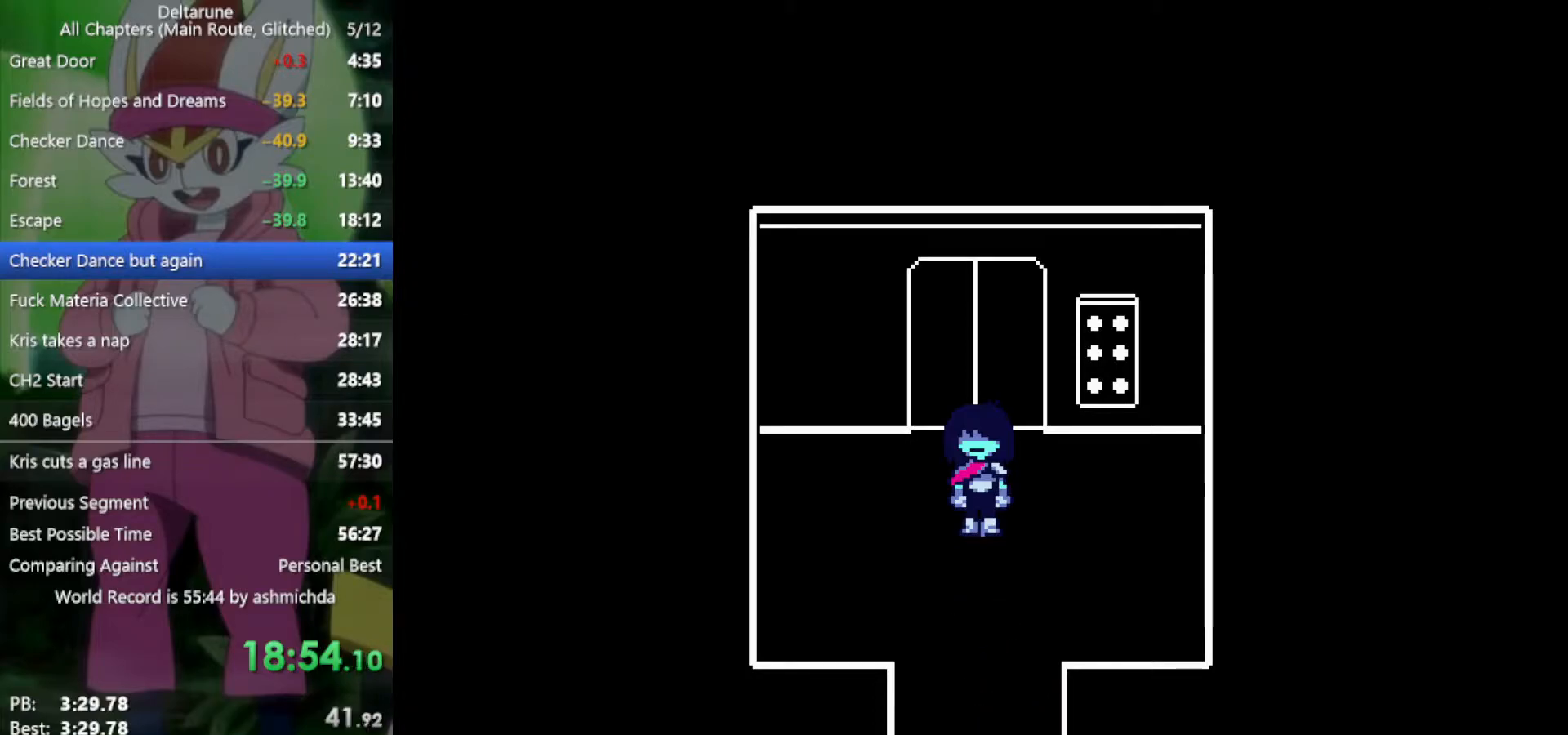
{"keys": ["down", "x"], "events": []}
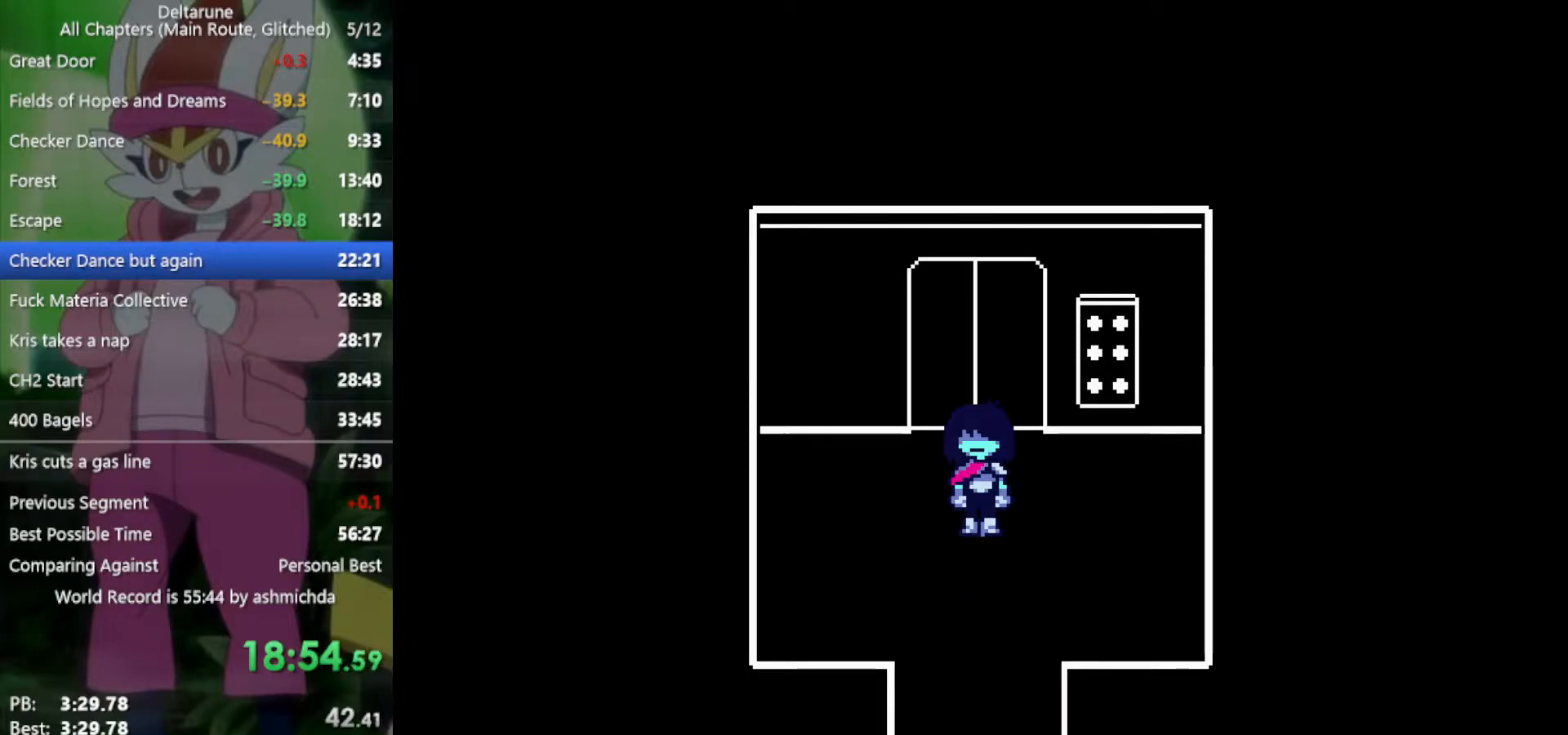
{"keys": ["down", "x"], "events": []}
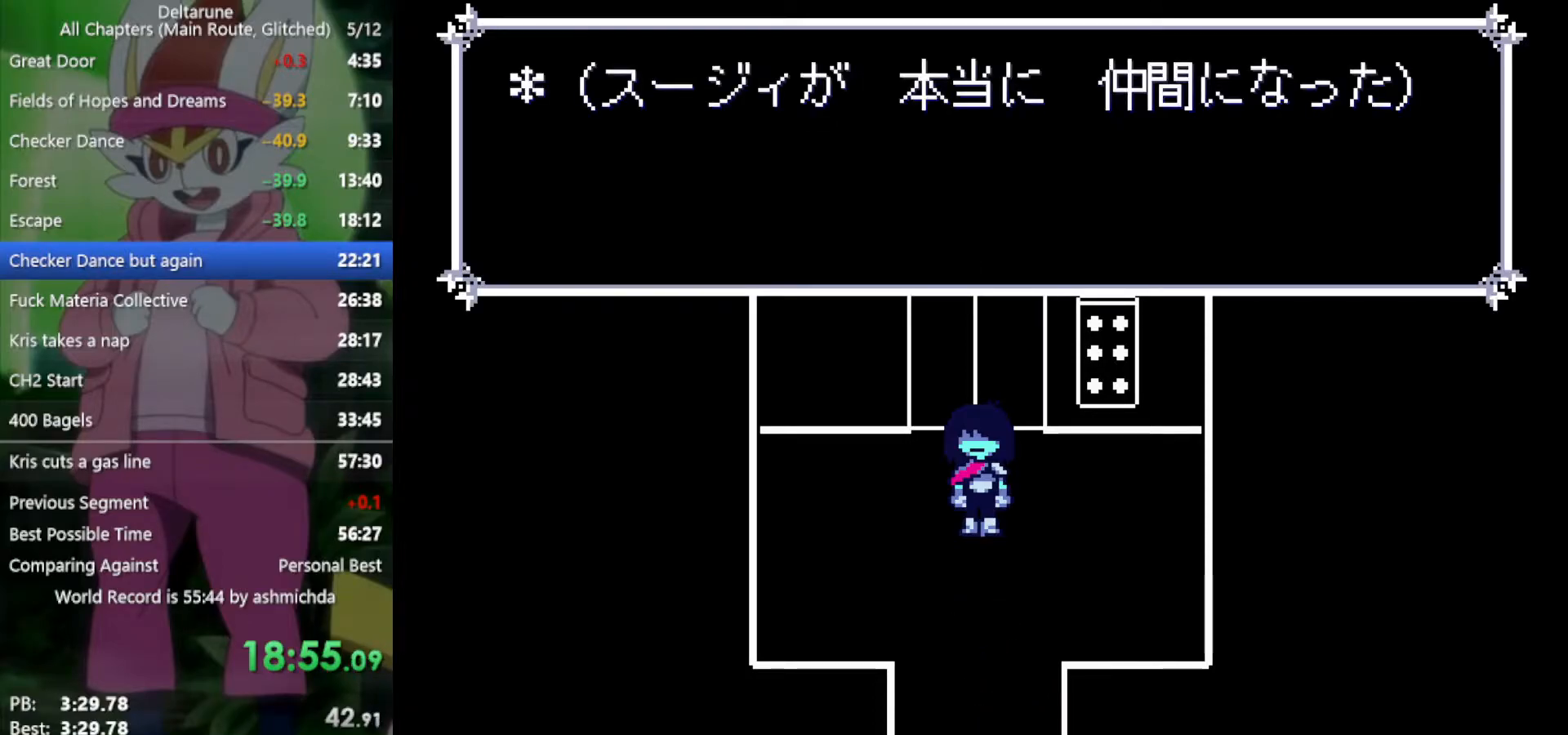
{"keys": ["down", "x", "z"], "events": [[467, "z", "down"]]}
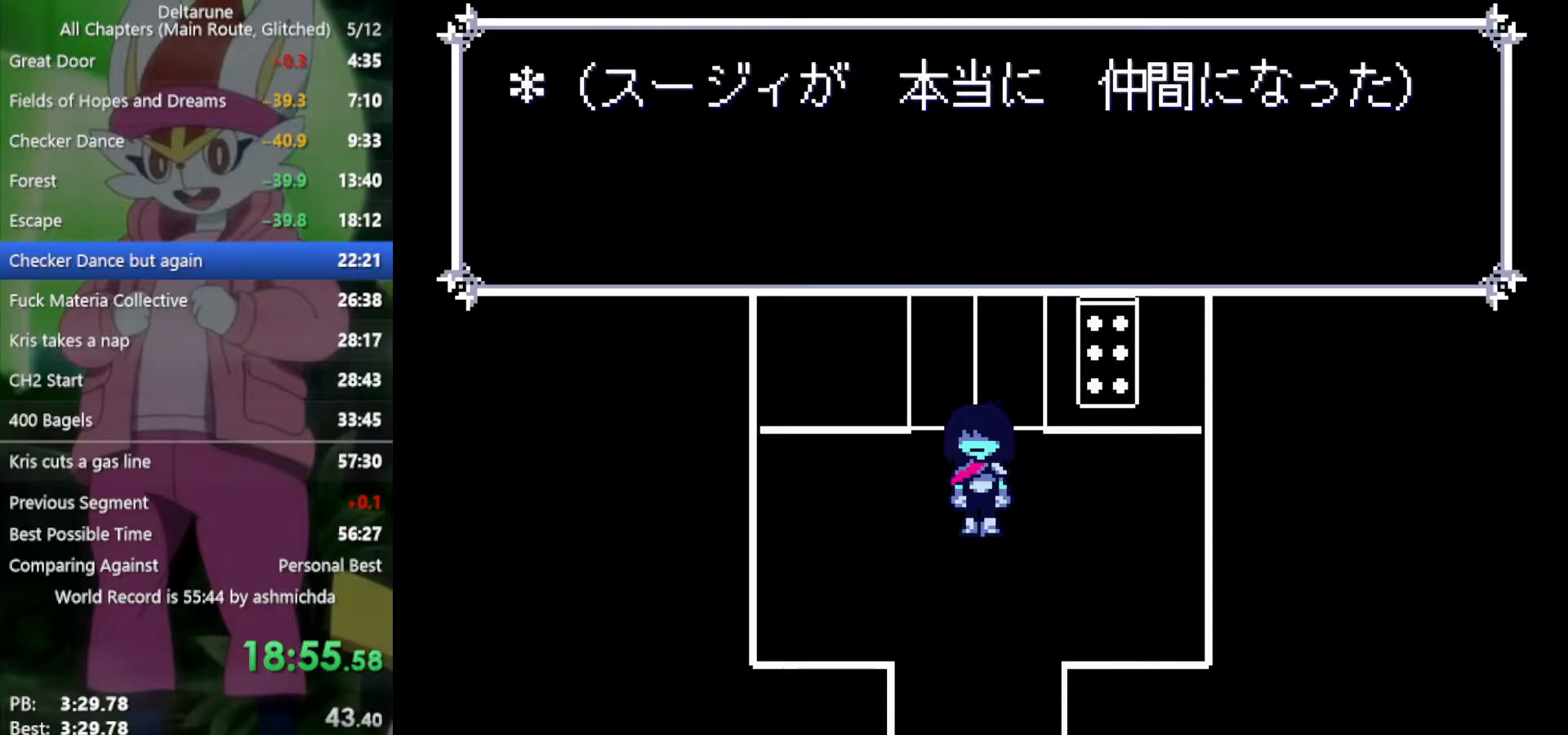
{"keys": ["down", "x"], "events": [[67, "z", "up"], [167, "z", "down"], [250, "z", "up"], [350, "z", "down"], [433, "z", "up"]]}
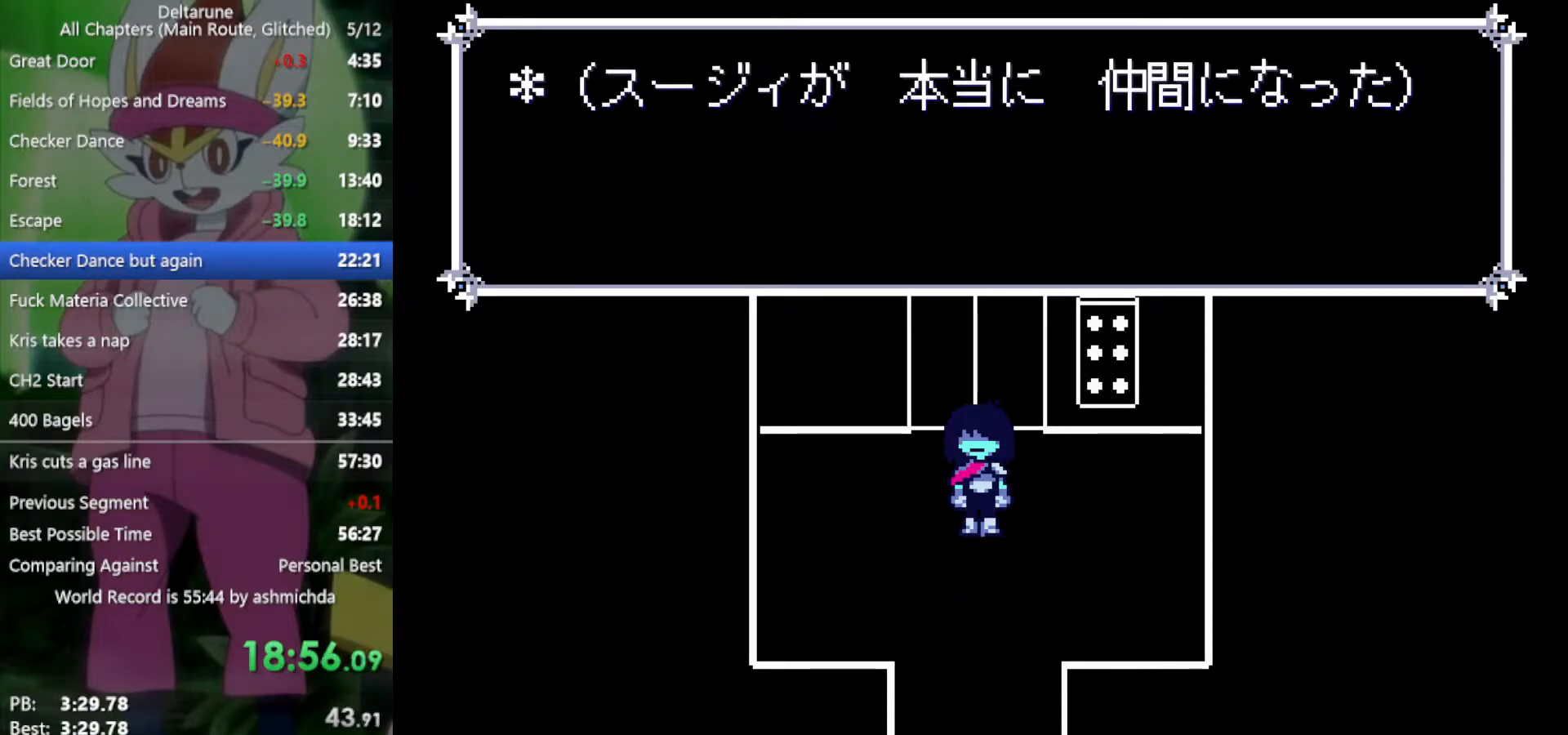
{"keys": ["down", "x"], "events": [[17, "z", "down"], [167, "z", "up"]]}
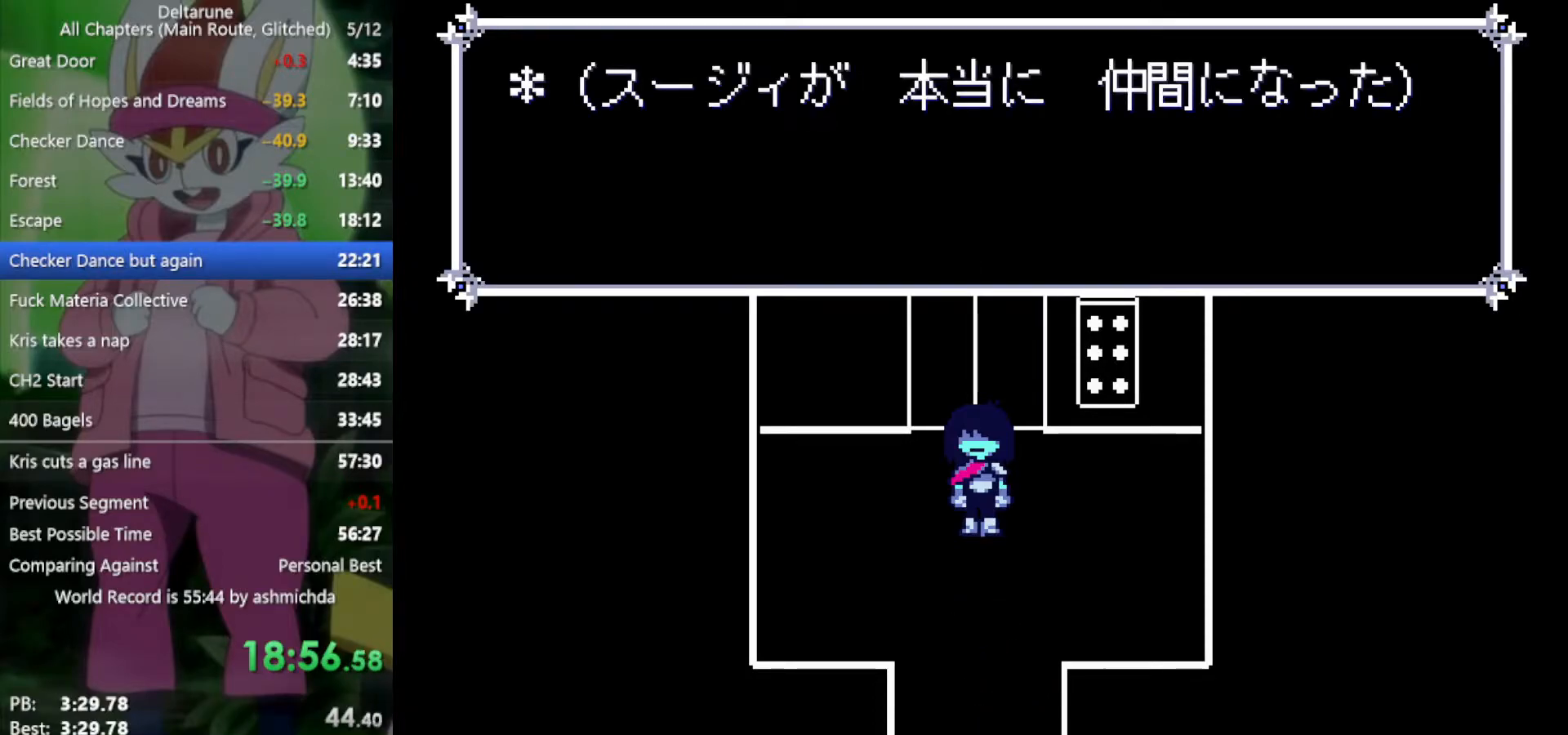
{"keys": ["down", "x"], "events": [[183, "z", "down"], [267, "z", "up"], [417, "z", "down"], [467, "z", "up"]]}
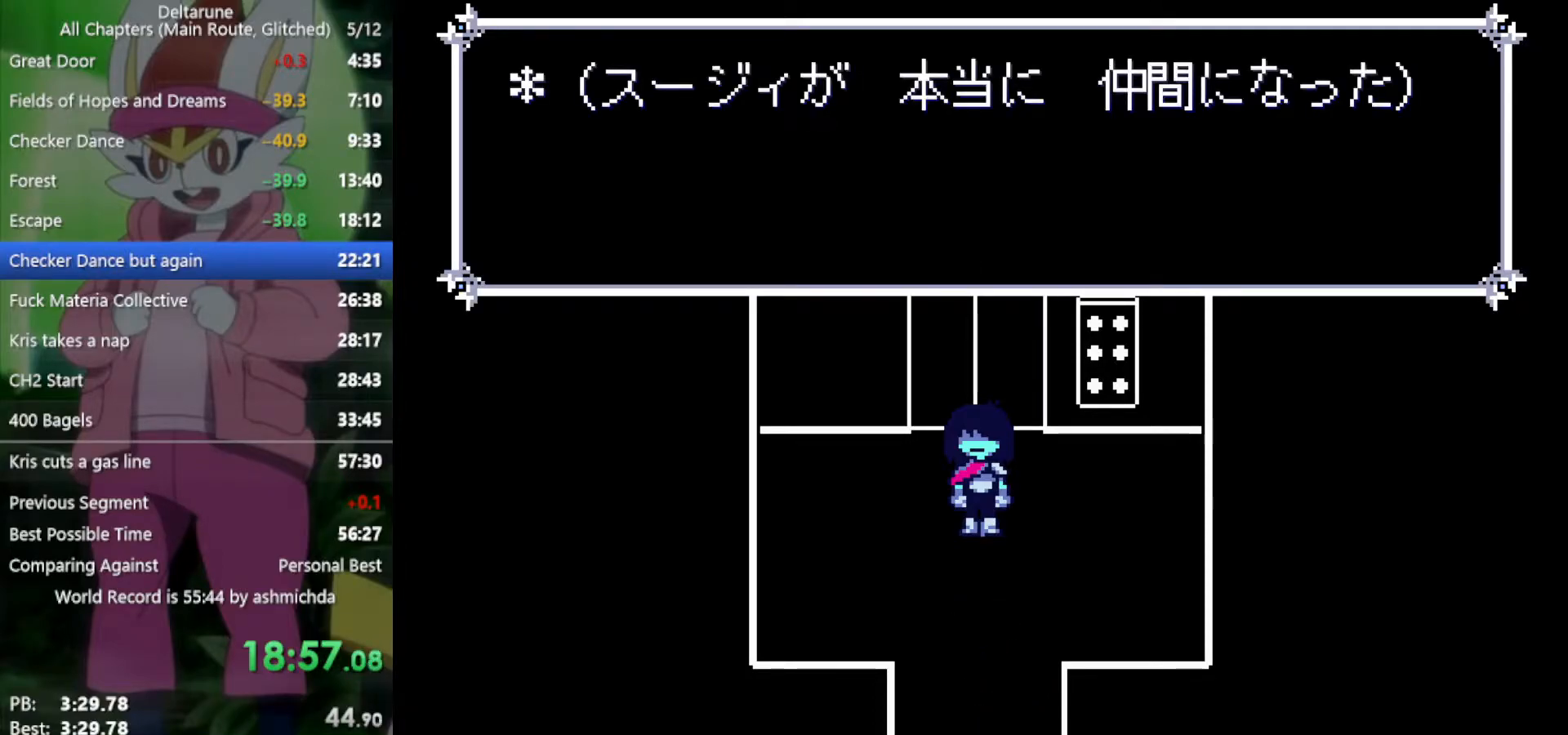
{"keys": ["down", "x"], "events": [[100, "z", "down"], [200, "z", "up"], [333, "z", "down"], [433, "z", "up"]]}
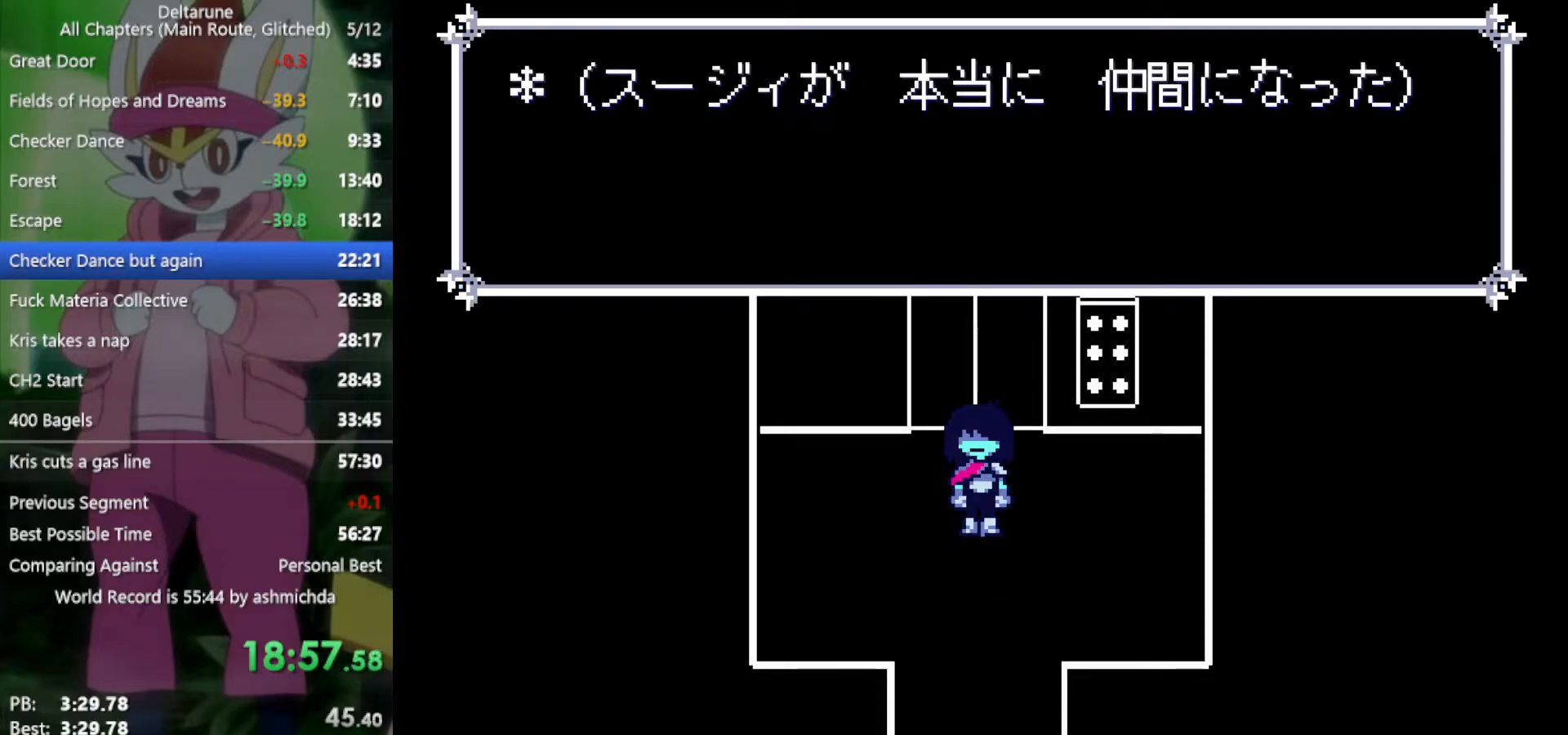
{"keys": ["down", "x"], "events": [[17, "z", "down"], [117, "z", "up"], [200, "z", "down"], [300, "z", "up"], [400, "z", "down"], [483, "z", "up"]]}
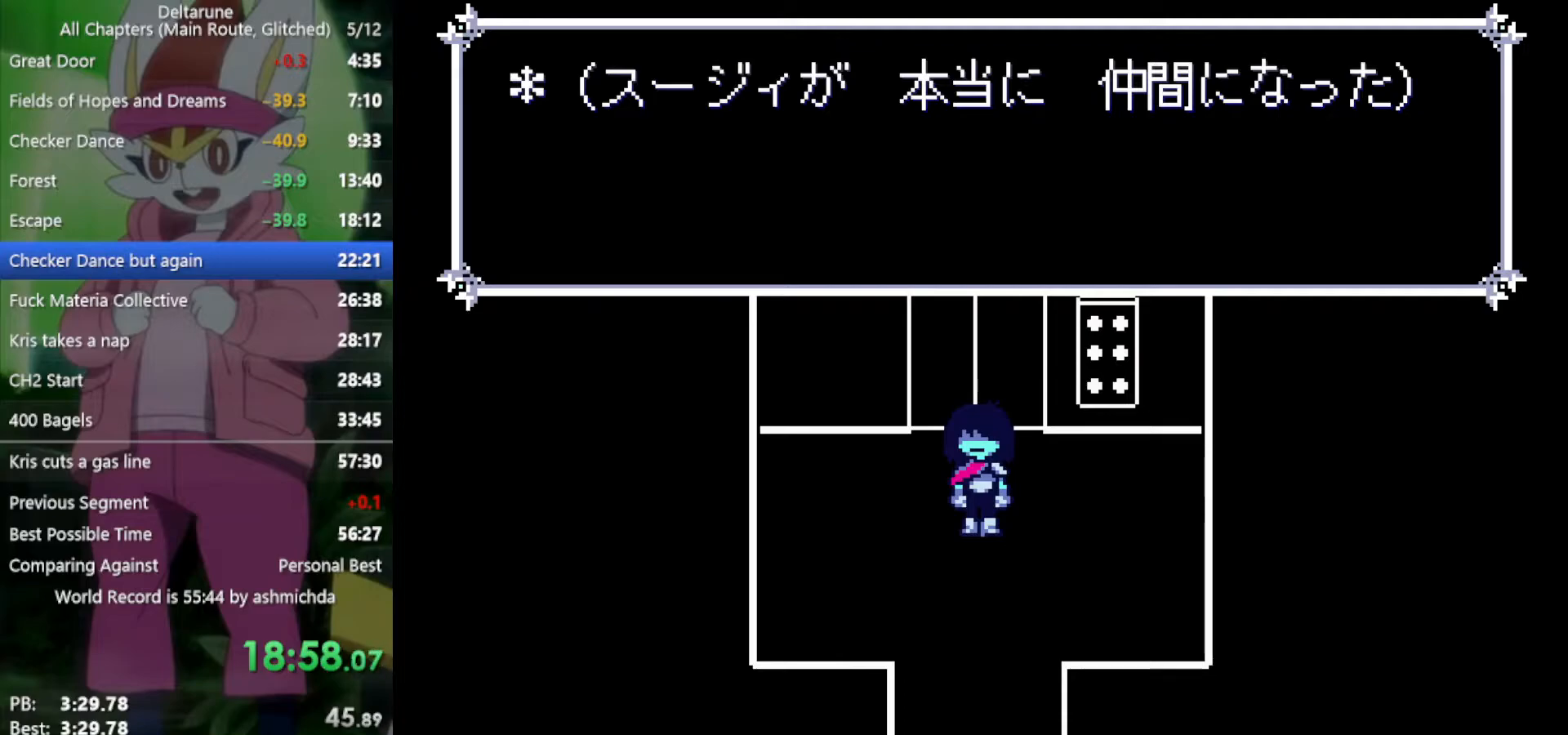
{"keys": ["down", "x"], "events": [[133, "z", "down"], [167, "z", "up"], [267, "z", "down"], [350, "z", "up"]]}
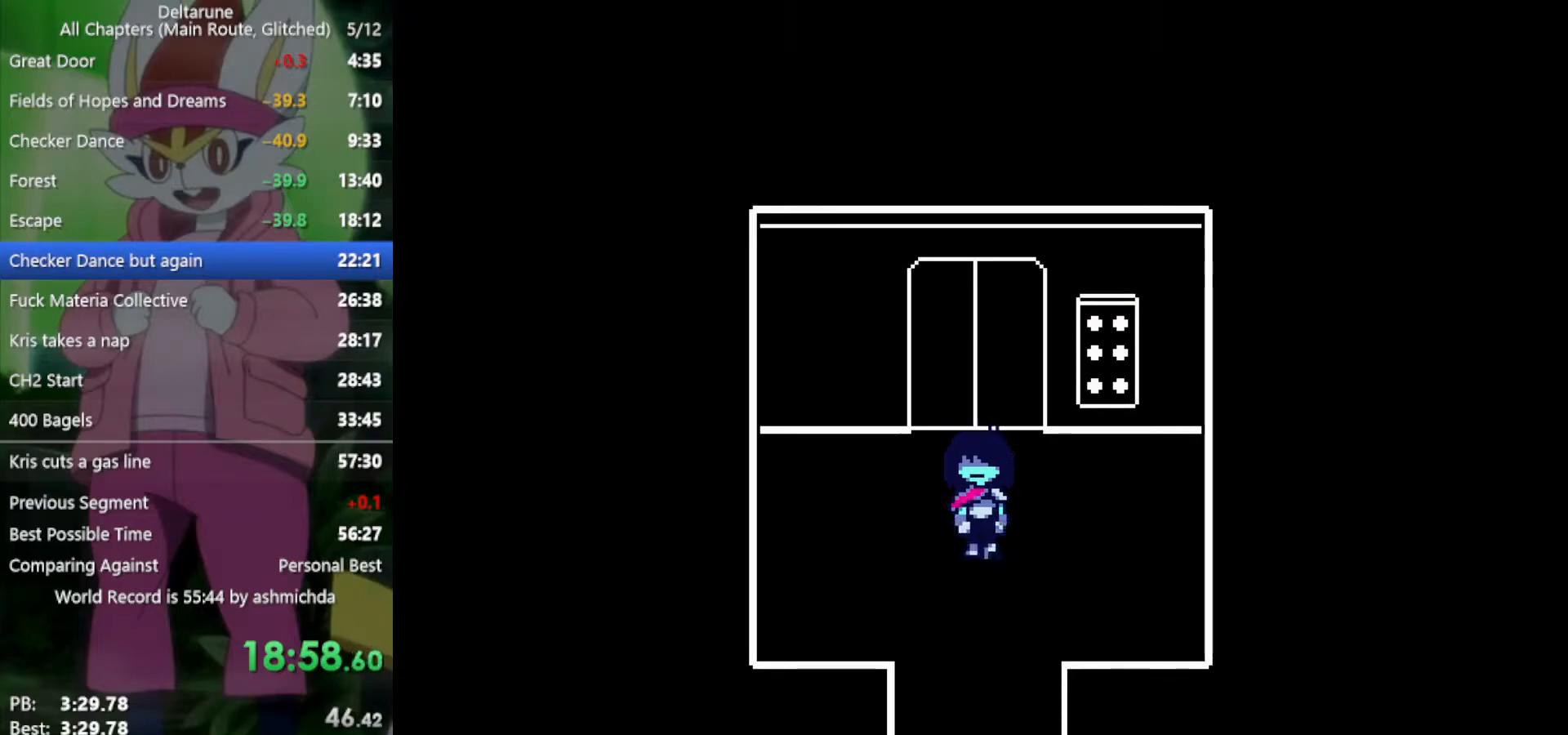
{"keys": ["down", "x"], "events": []}
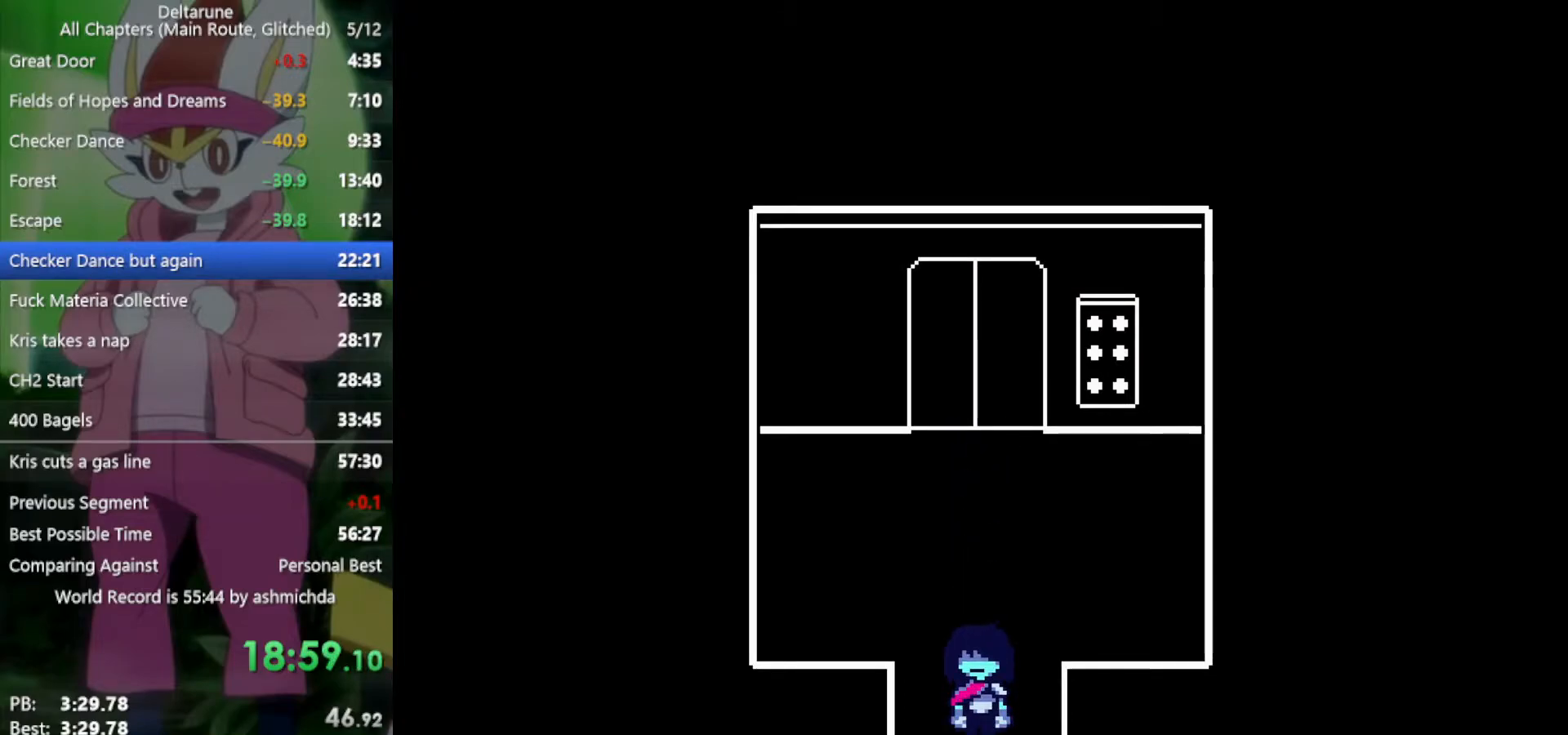
{"keys": ["left", "x"], "events": [[383, "left", "down"], [433, "down", "up"]]}
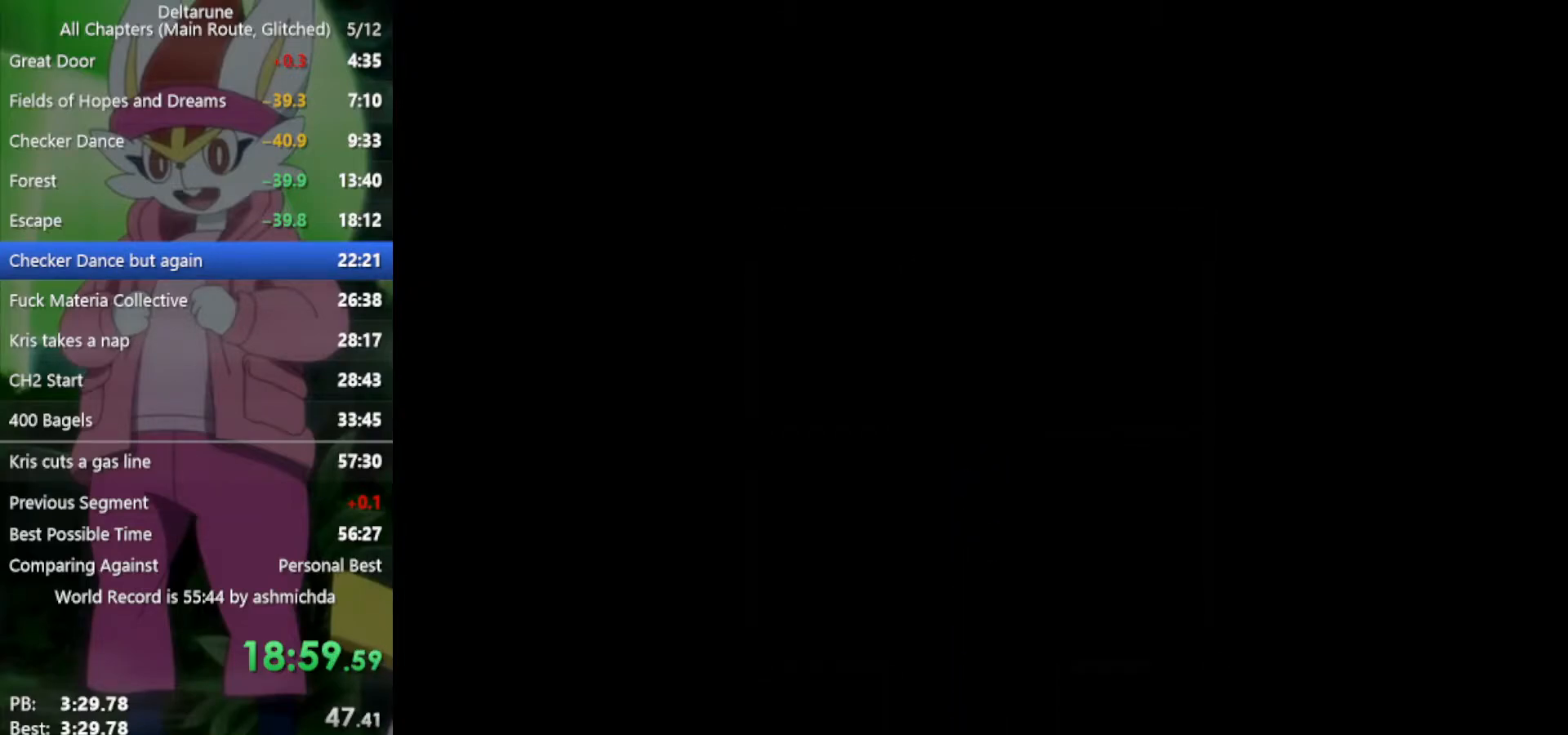
{"keys": ["left", "x"], "events": []}
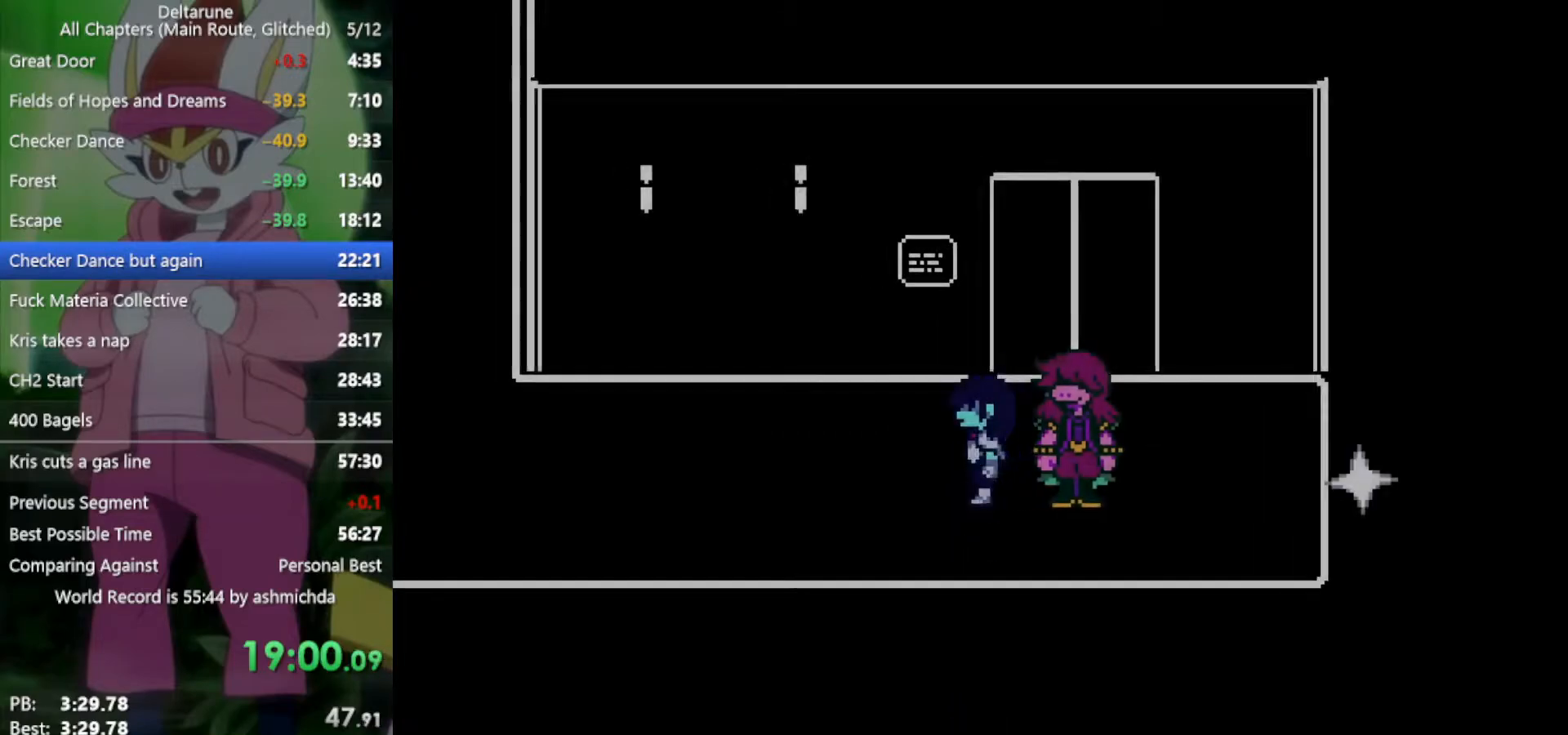
{"keys": ["left", "x"], "events": [[83, "up", "down"], [167, "z", "down"], [217, "z", "up"], [300, "up", "up"]]}
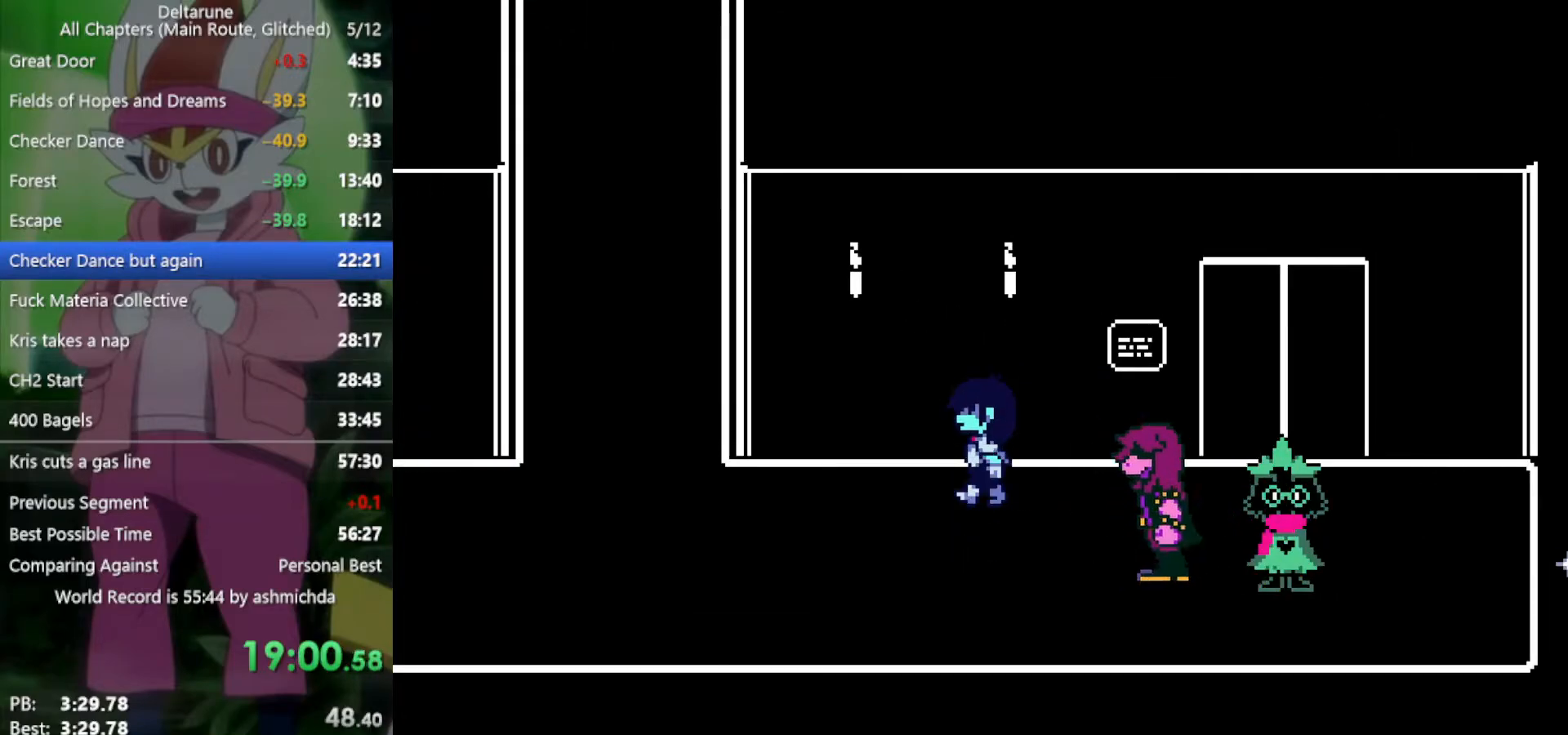
{"keys": ["left", "x"], "events": []}
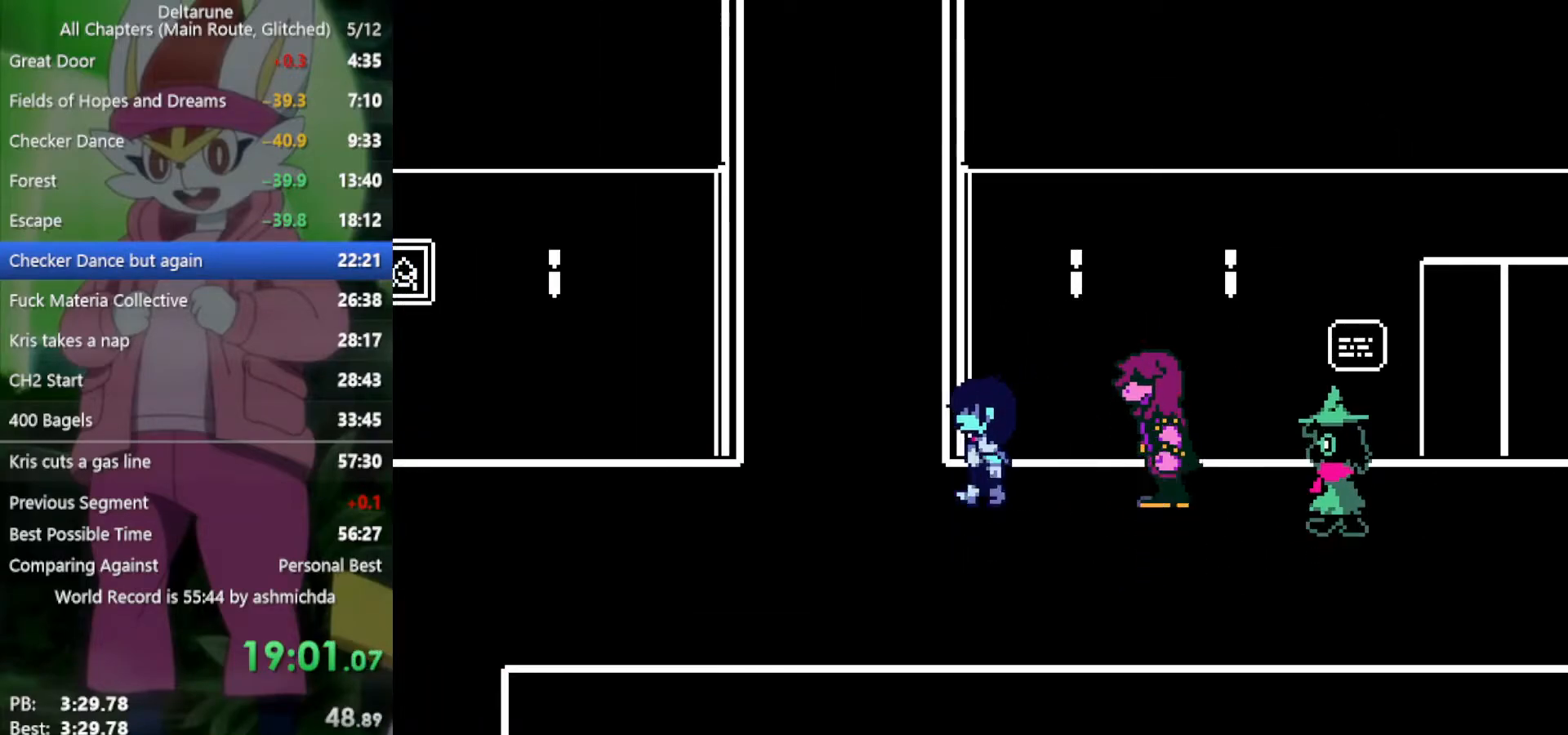
{"keys": ["left", "x"], "events": []}
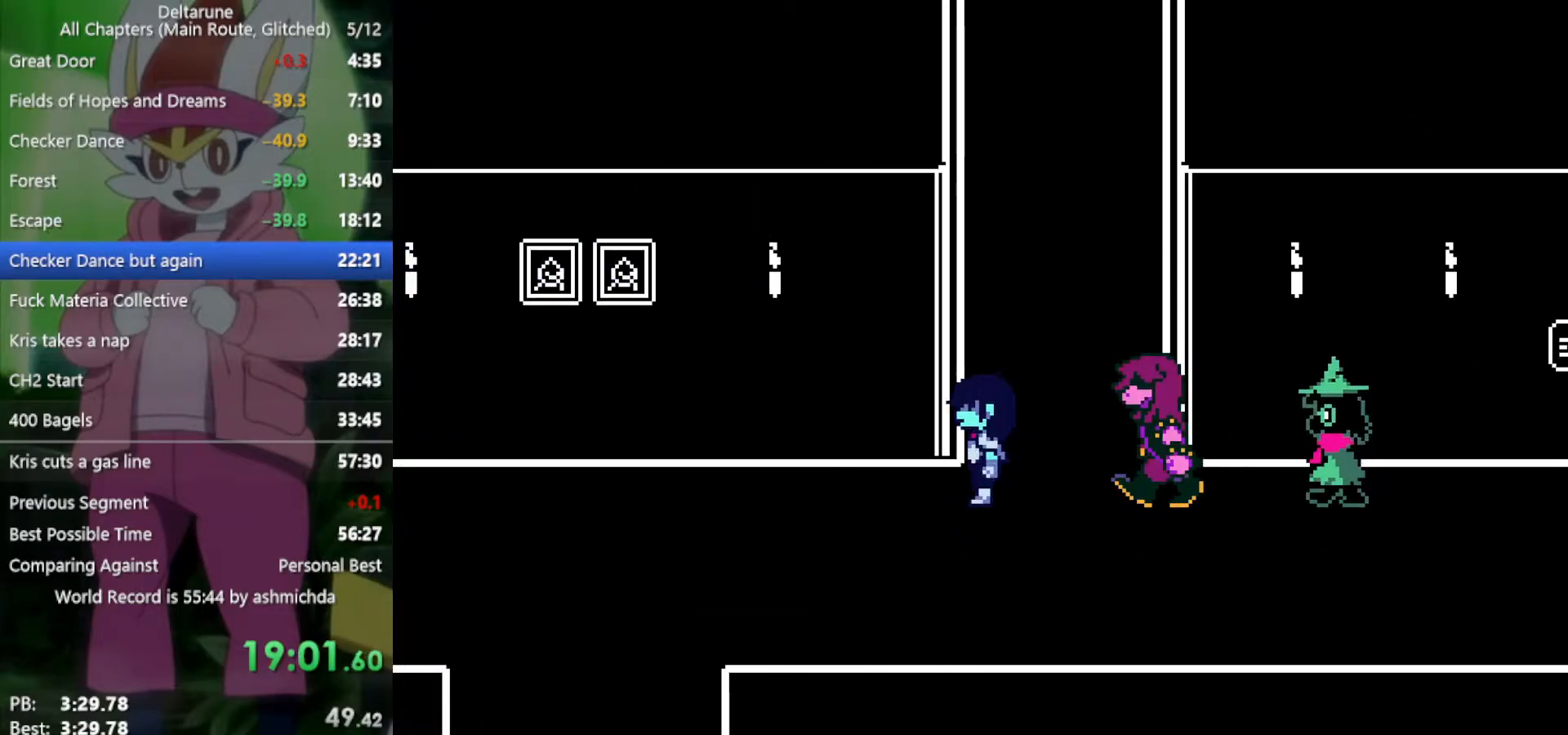
{"keys": ["right", "x"], "events": [[467, "left", "up"], [467, "right", "down"]]}
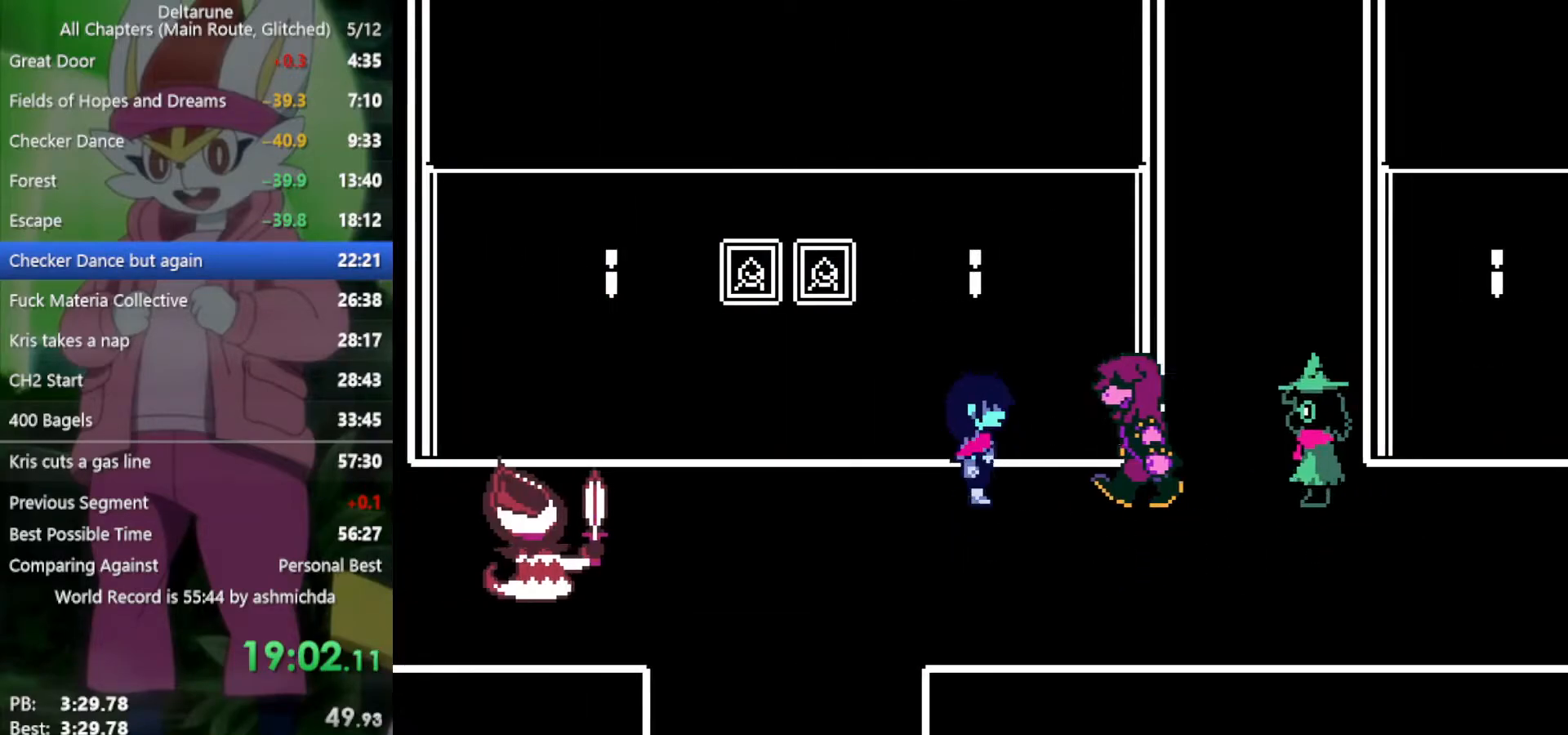
{"keys": ["right", "x"], "events": []}
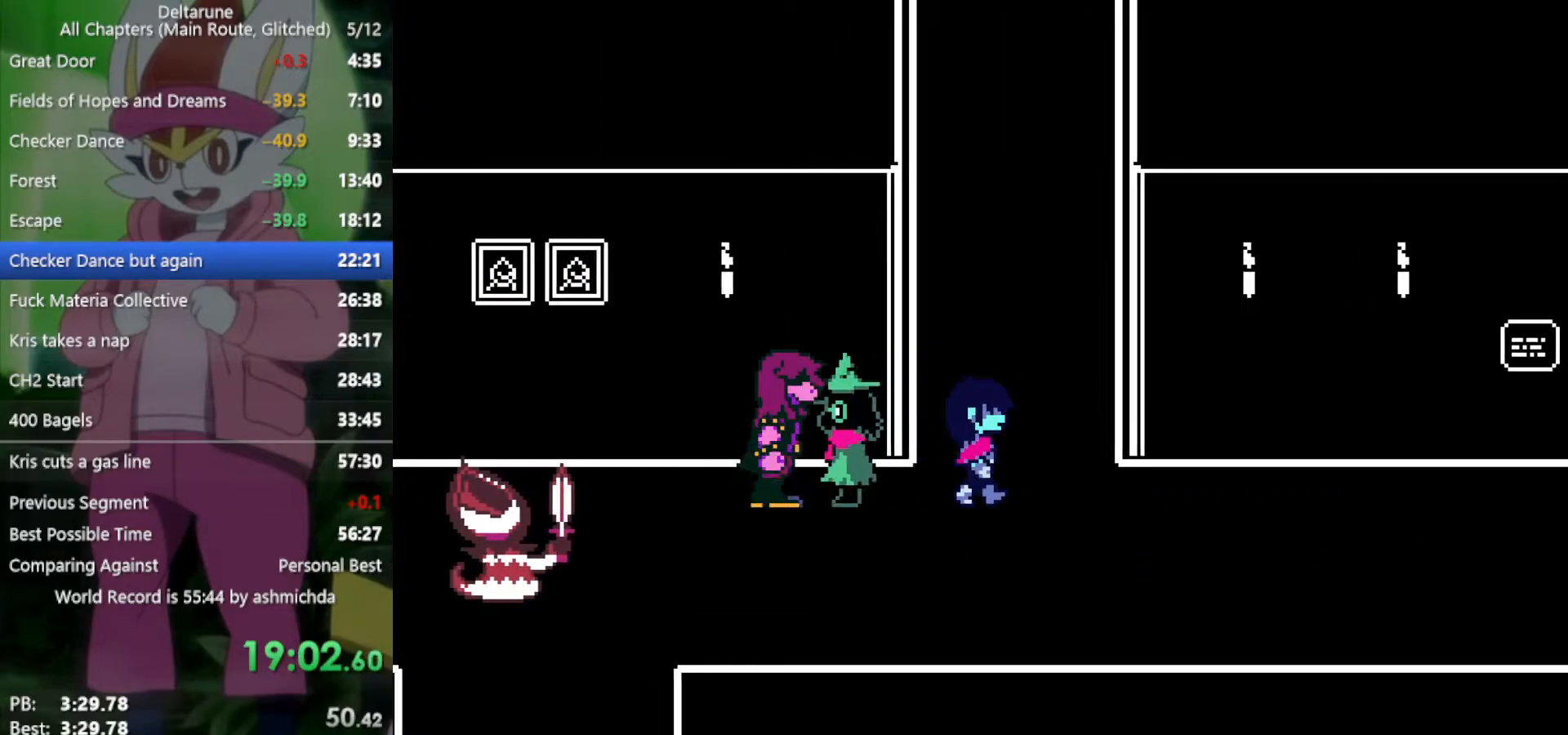
{"keys": ["right", "x"], "events": []}
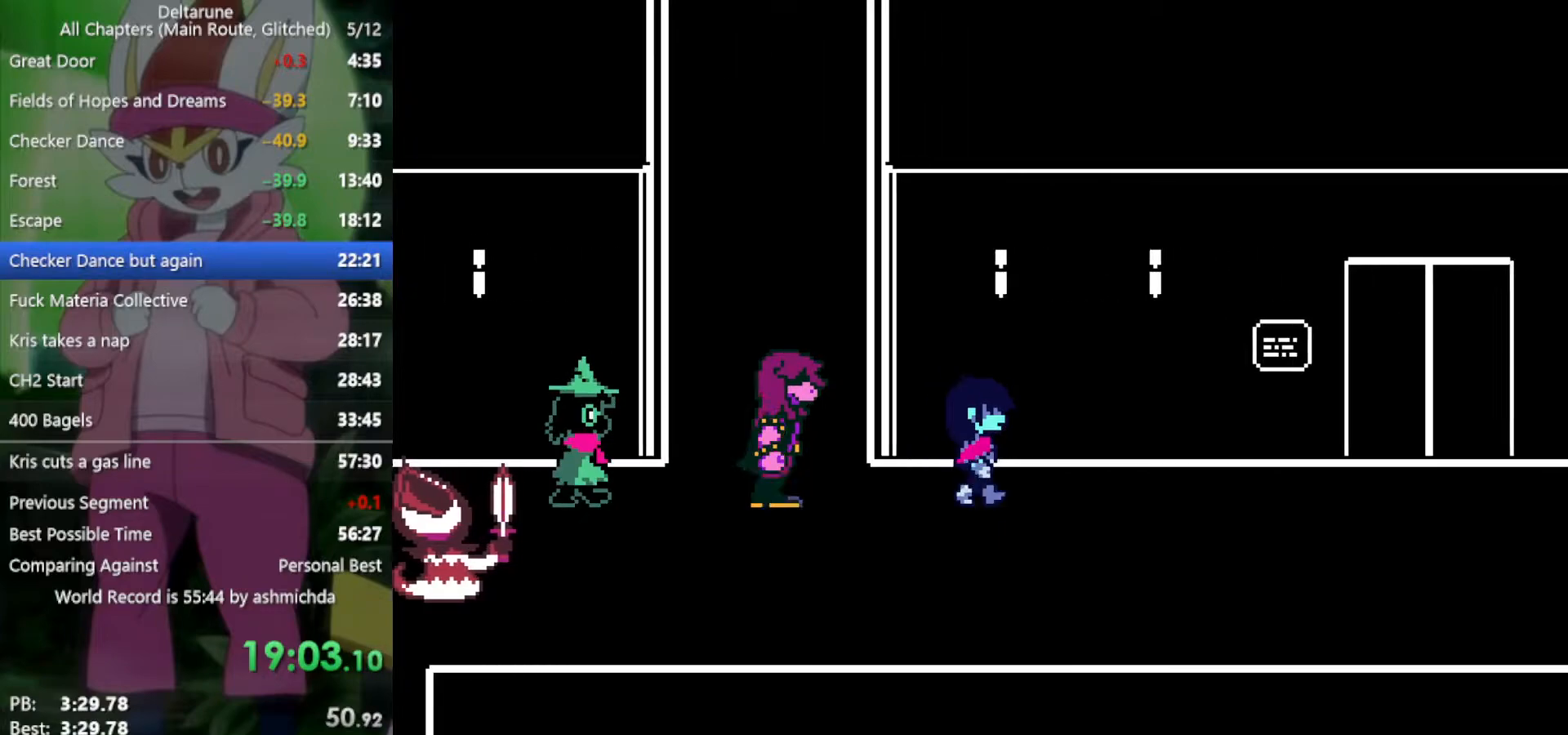
{"keys": ["right", "x"], "events": []}
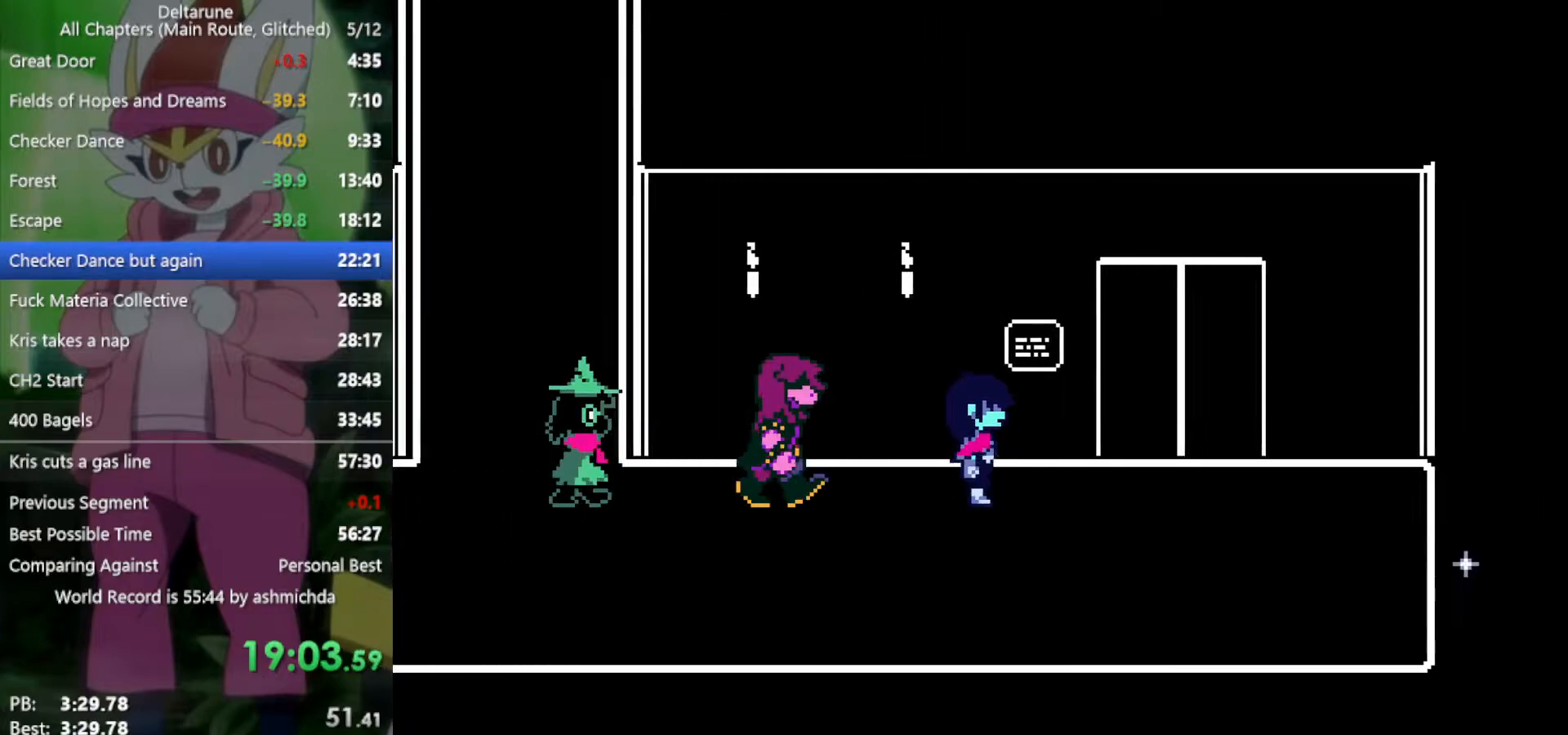
{"keys": ["left", "x"], "events": [[283, "left", "down"], [333, "right", "up"]]}
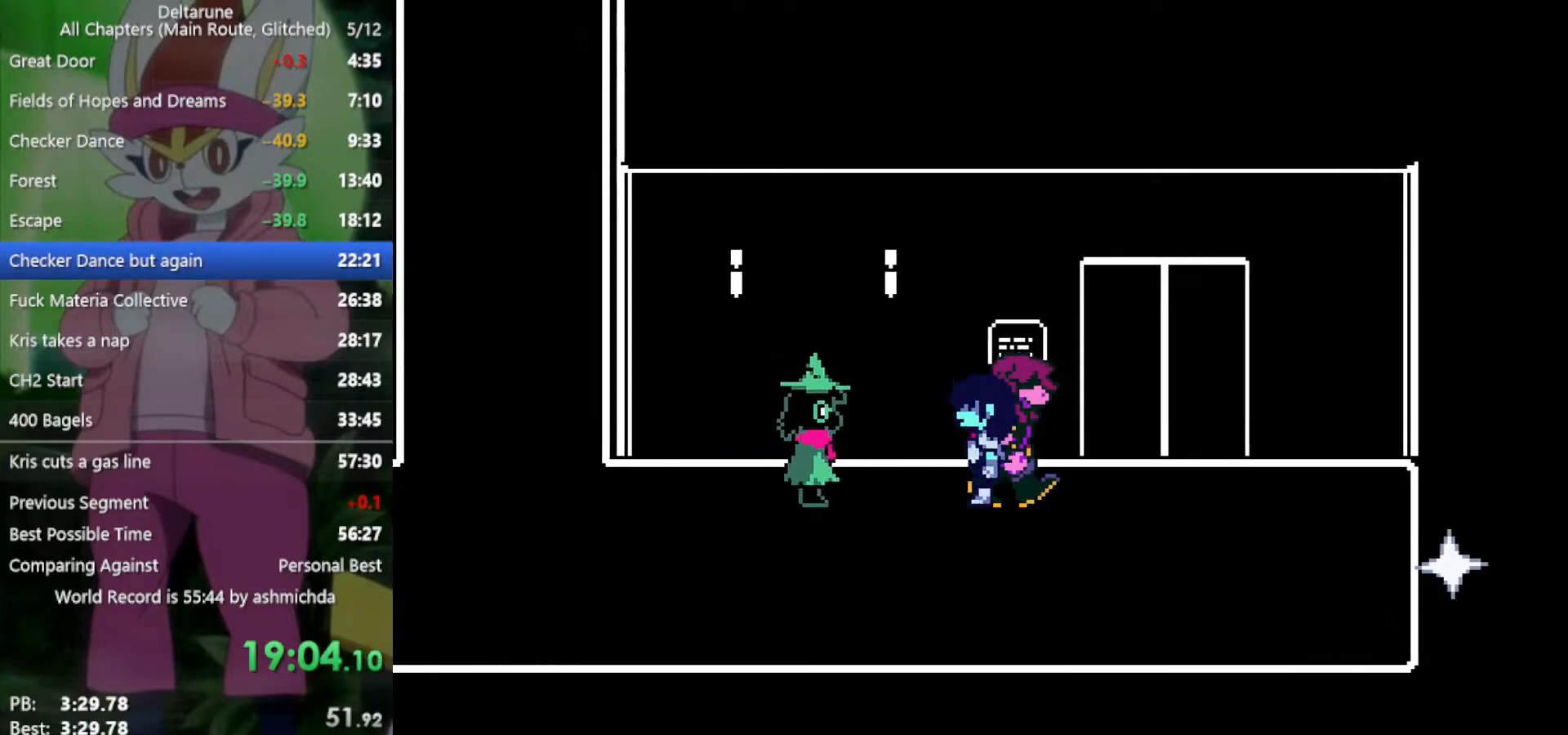
{"keys": ["left", "x"], "events": []}
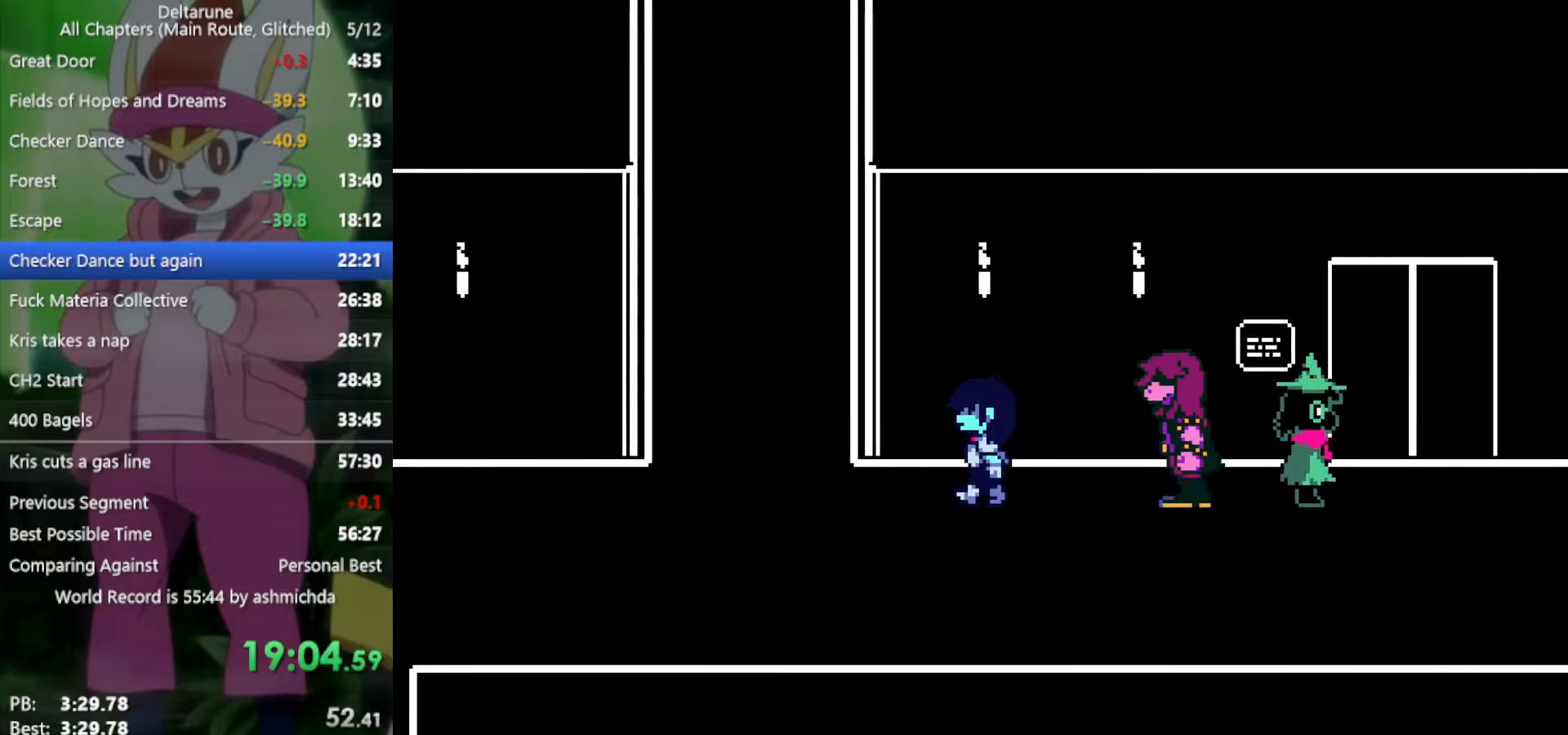
{"keys": ["left", "x"], "events": []}
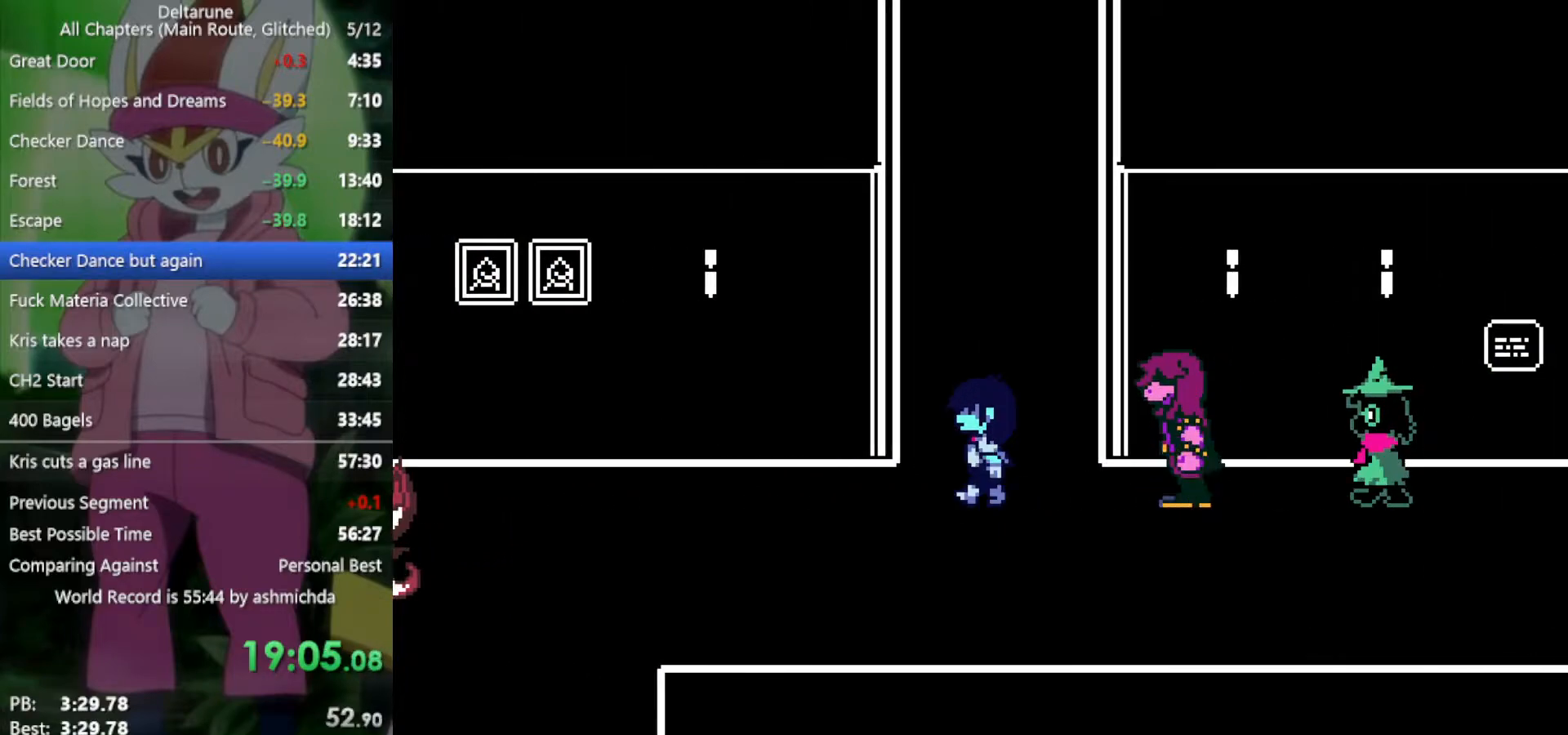
{"keys": ["left", "x"], "events": []}
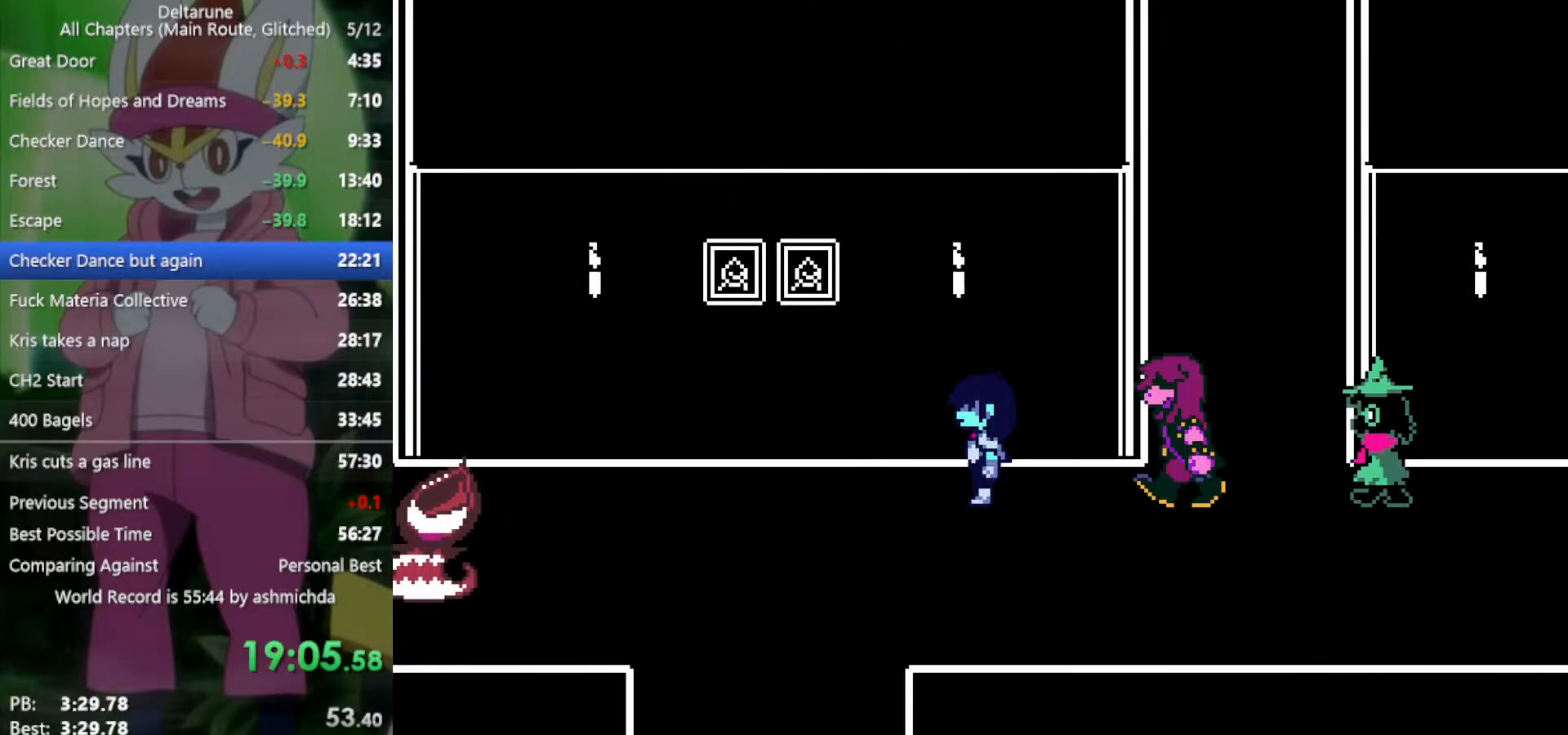
{"keys": ["left", "x"], "events": []}
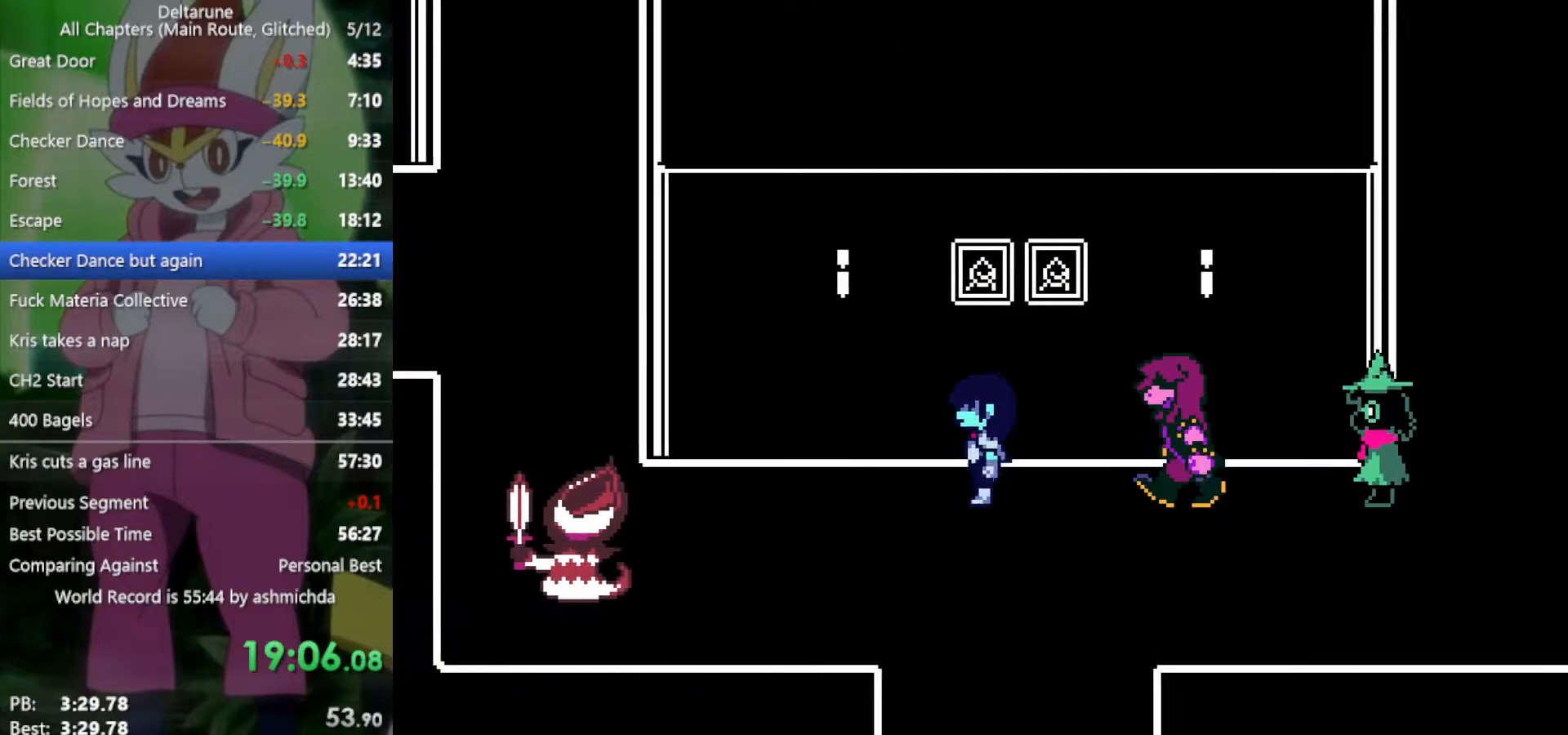
{"keys": ["left", "x"], "events": []}
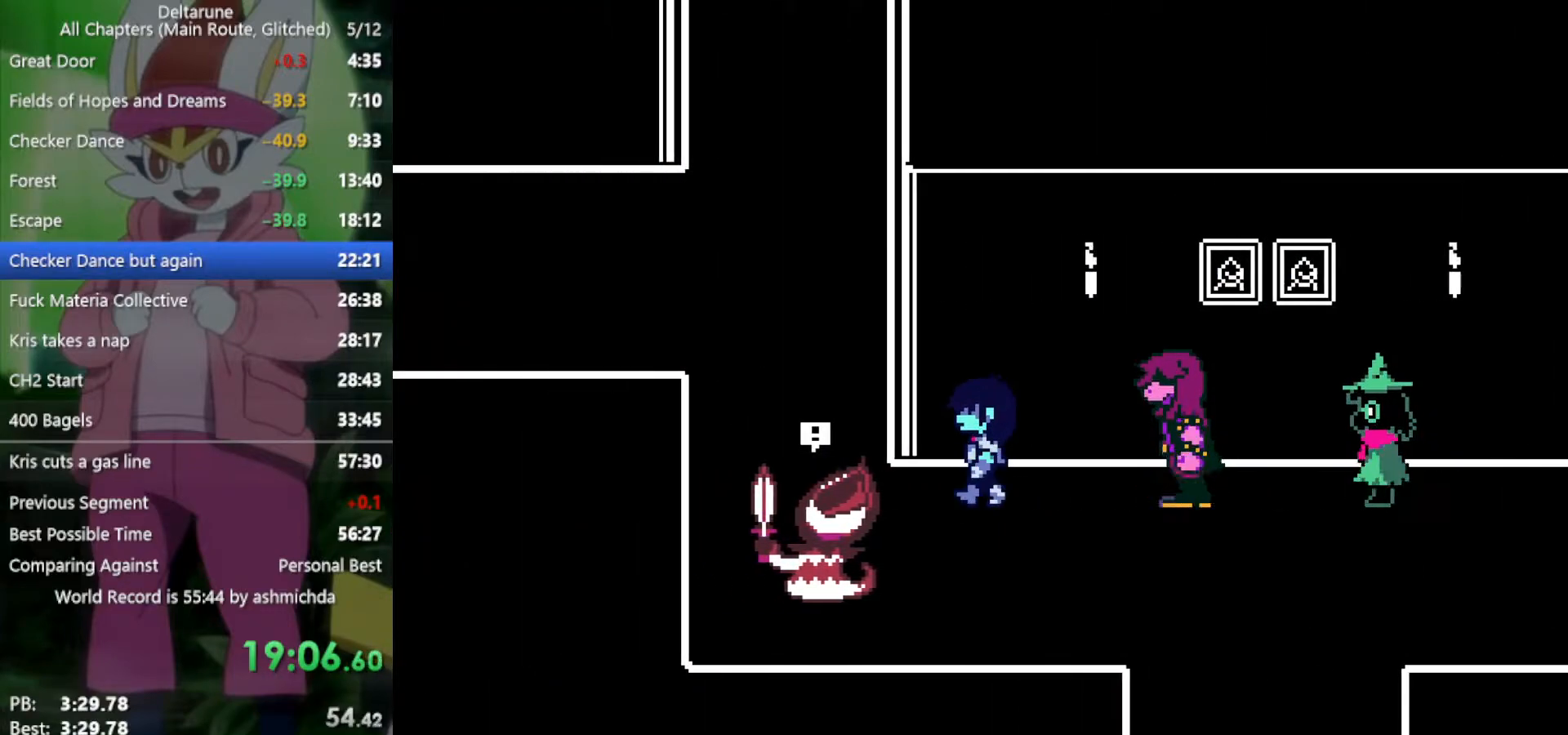
{"keys": ["right", "up", "x"], "events": [[300, "right", "down"], [300, "up", "down"], [333, "left", "up"]]}